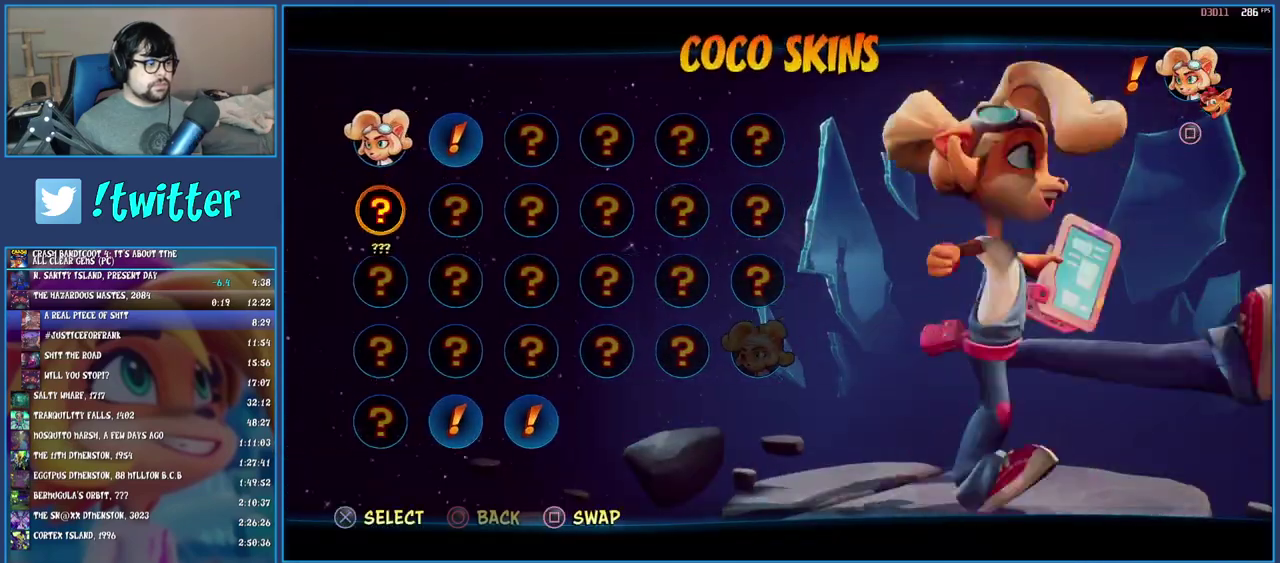
Gameplay with a controller (PlayStation layout); each line is a JSON object with the inputs held at the frame after it. "events" lists button and stick changes between this image and that frame as [ms after this image, input, new state], when the widget could be followed in between. Not read: L3 R3.
{"buttons": ["DPAD_RIGHT"], "left_stick": "center", "right_stick": "center", "events": [[67, "DPAD_DOWN", "down"], [117, "DPAD_DOWN", "up"], [200, "DPAD_DOWN", "down"], [250, "DPAD_DOWN", "up"], [300, "DPAD_DOWN", "down"], [383, "DPAD_DOWN", "up"], [450, "DPAD_RIGHT", "down"]]}
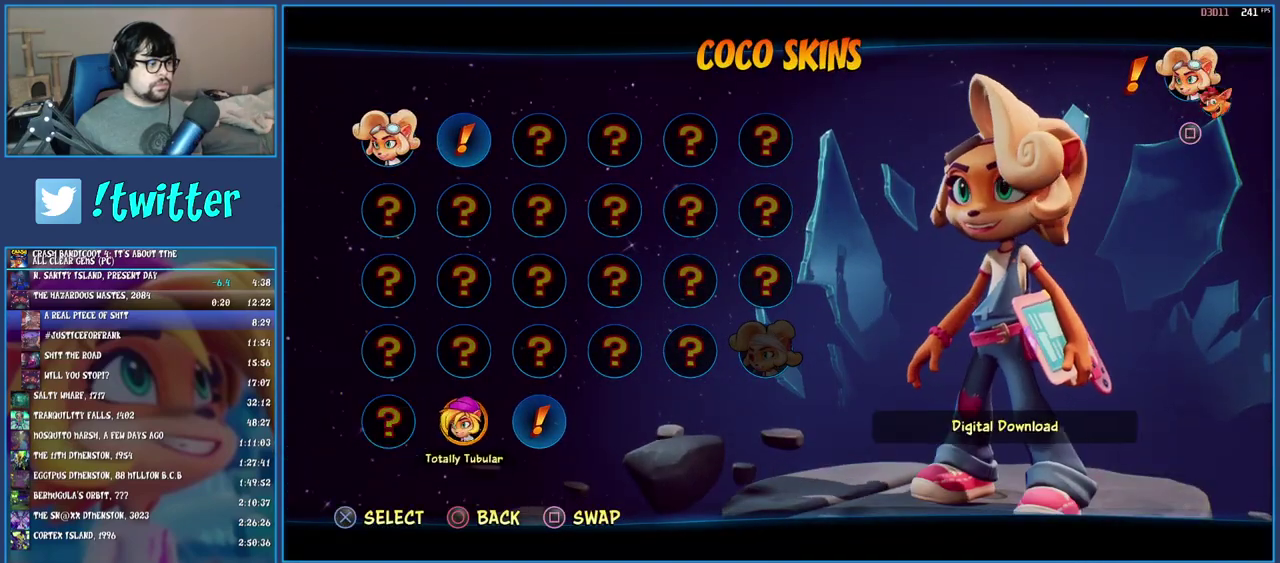
{"buttons": ["CROSS"], "left_stick": "center", "right_stick": "center", "events": [[33, "DPAD_RIGHT", "up"], [50, "CROSS", "down"], [150, "CROSS", "up"], [233, "TOUCHPAD", "down"], [300, "TOUCHPAD", "up"], [333, "DPAD_RIGHT", "down"], [433, "CROSS", "down"], [433, "DPAD_RIGHT", "up"]]}
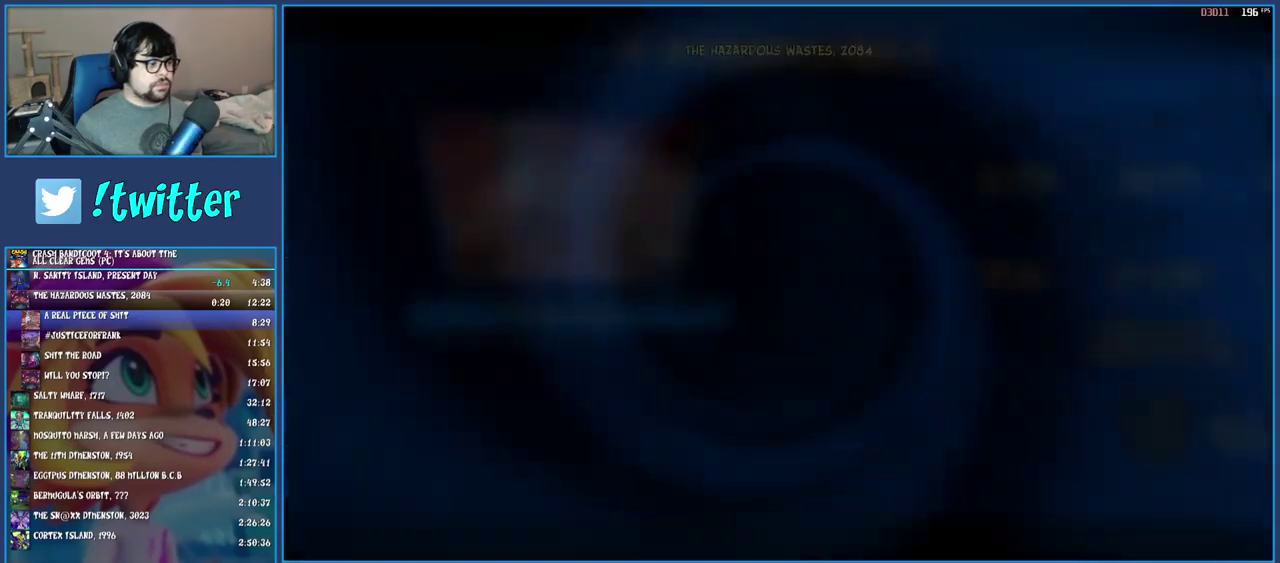
{"buttons": [], "left_stick": "center", "right_stick": "center", "events": [[150, "CROSS", "up"], [283, "TRIANGLE", "down"], [367, "TRIANGLE", "up"], [433, "TRIANGLE", "down"], [500, "TRIANGLE", "up"]]}
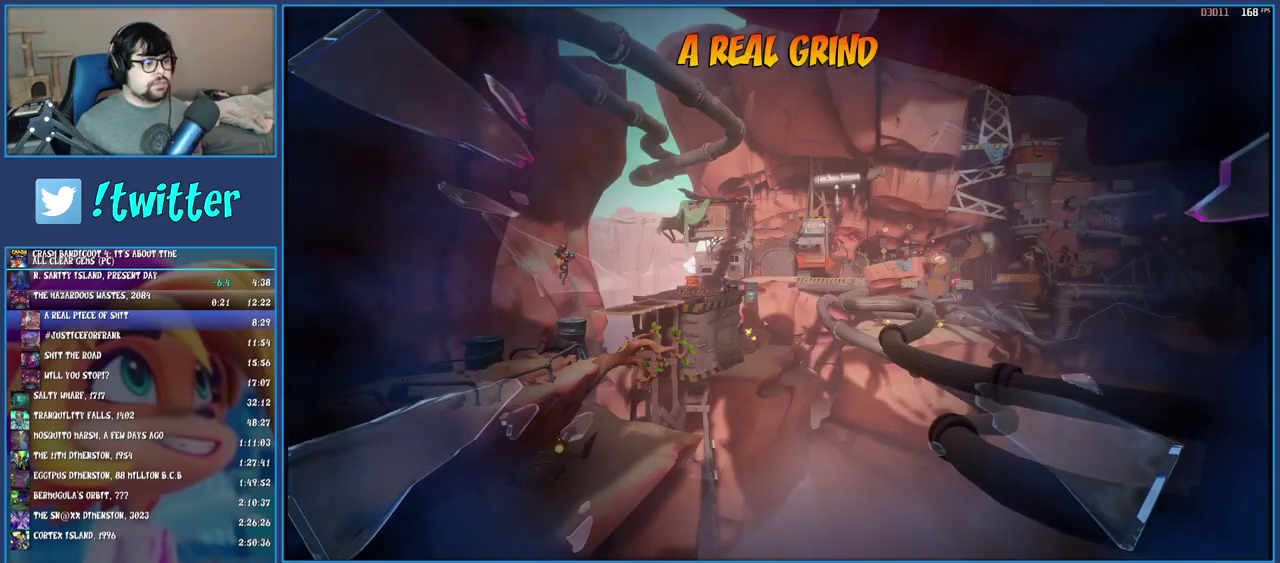
{"buttons": [], "left_stick": "center", "right_stick": "center", "events": [[83, "TRIANGLE", "down"], [133, "TRIANGLE", "up"], [217, "TRIANGLE", "down"], [300, "TRIANGLE", "up"], [383, "TRIANGLE", "down"], [433, "TRIANGLE", "up"]]}
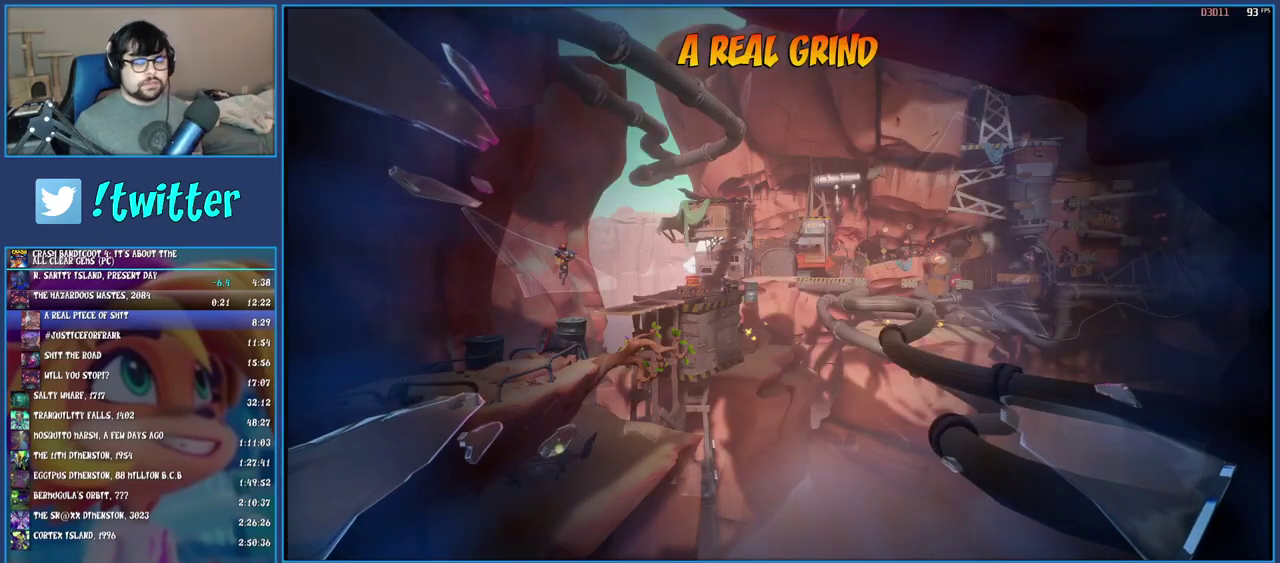
{"buttons": ["TRIANGLE"], "left_stick": "center", "right_stick": "center", "events": [[17, "TRIANGLE", "down"], [83, "TRIANGLE", "up"], [167, "TRIANGLE", "down"], [217, "TRIANGLE", "up"], [300, "TRIANGLE", "down"], [350, "TRIANGLE", "up"], [450, "TRIANGLE", "down"]]}
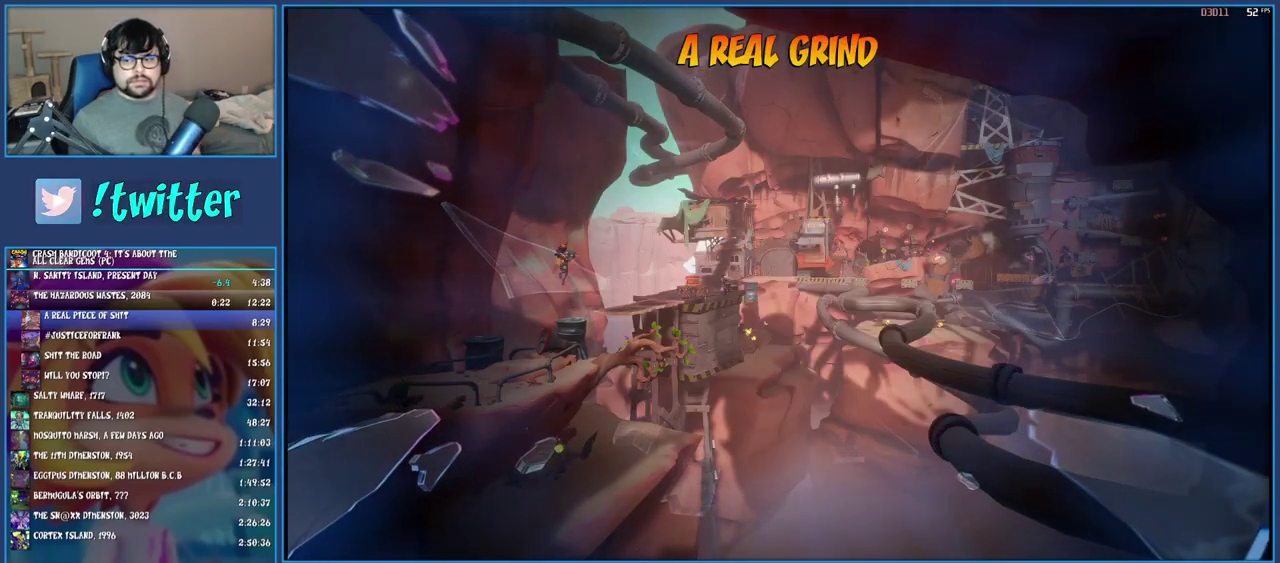
{"buttons": [], "left_stick": "center", "right_stick": "center", "events": [[17, "TRIANGLE", "up"], [67, "TRIANGLE", "down"], [167, "TRIANGLE", "up"], [217, "TRIANGLE", "down"], [317, "TRIANGLE", "up"], [367, "TRIANGLE", "down"], [467, "TRIANGLE", "up"]]}
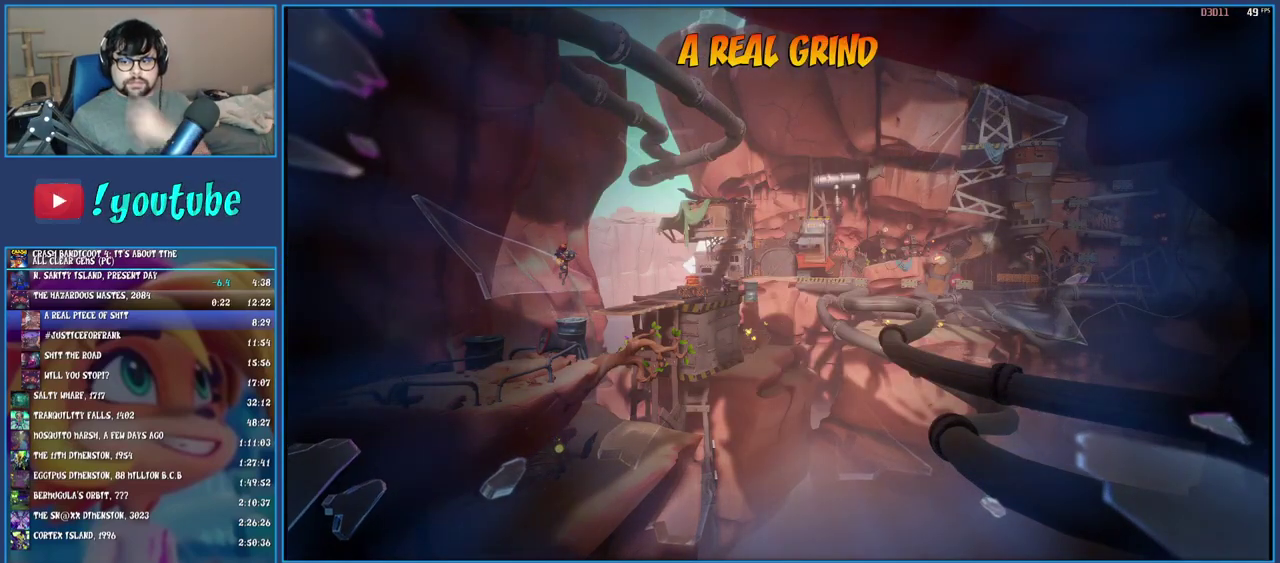
{"buttons": ["TRIANGLE"], "left_stick": "center", "right_stick": "center", "events": [[33, "TRIANGLE", "down"], [117, "TRIANGLE", "up"], [200, "TRIANGLE", "down"], [283, "TRIANGLE", "up"], [350, "TRIANGLE", "down"], [433, "TRIANGLE", "up"], [500, "TRIANGLE", "down"]]}
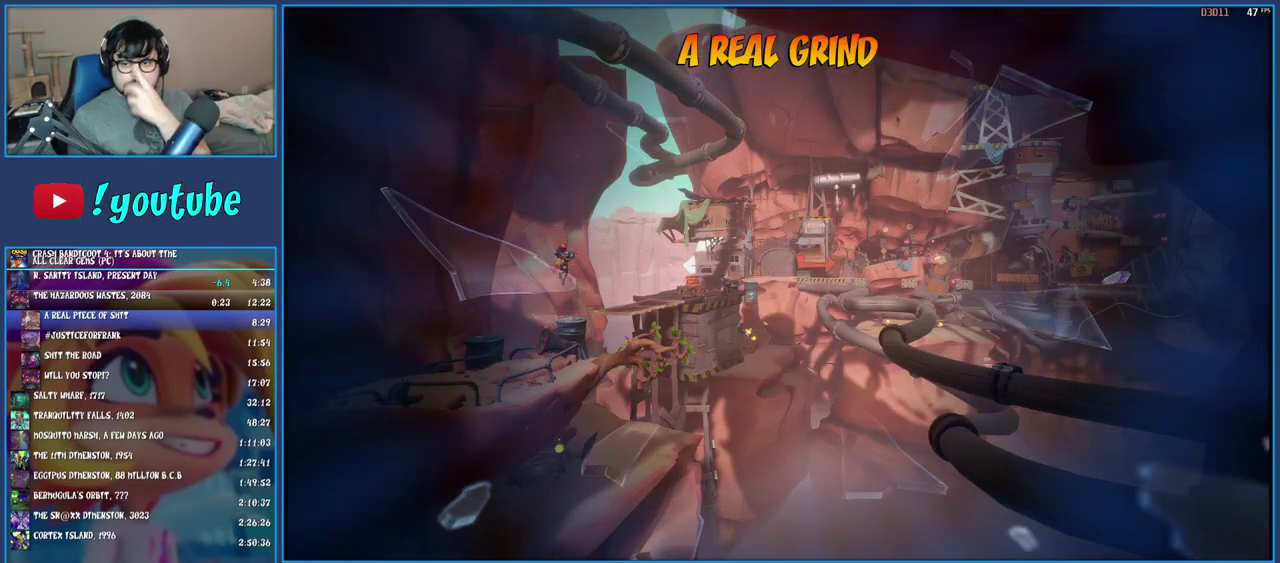
{"buttons": ["TRIANGLE"], "left_stick": "center", "right_stick": "center", "events": [[83, "TRIANGLE", "up"], [167, "TRIANGLE", "down"], [267, "TRIANGLE", "up"], [317, "TRIANGLE", "down"], [400, "TRIANGLE", "up"], [467, "TRIANGLE", "down"]]}
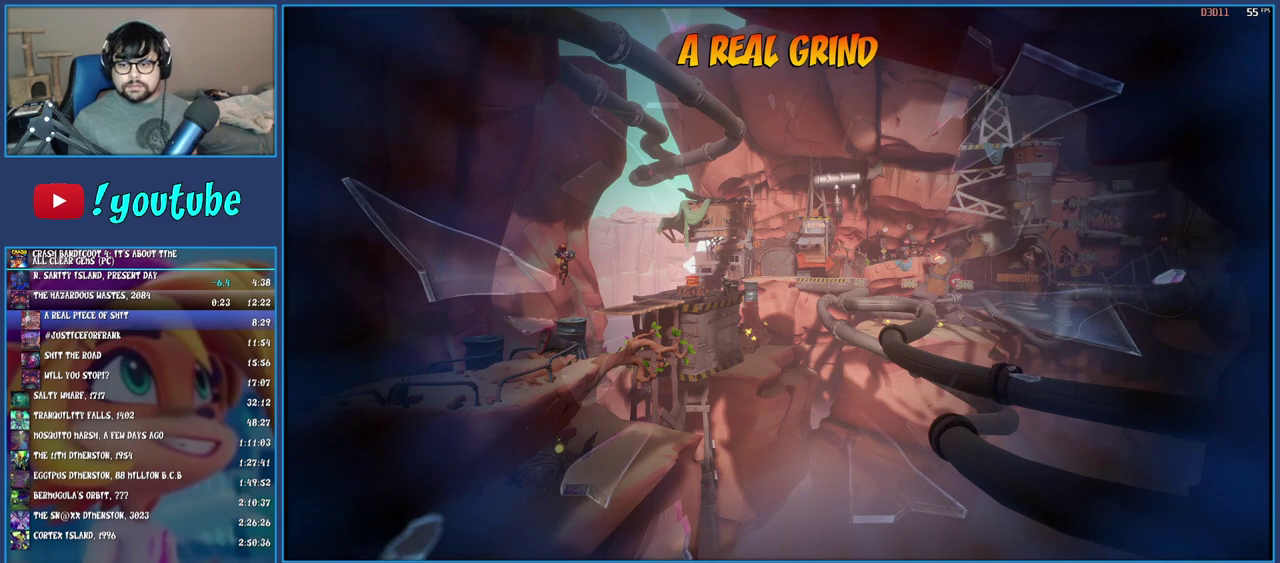
{"buttons": [], "left_stick": "center", "right_stick": "center", "events": [[50, "TRIANGLE", "up"], [117, "TRIANGLE", "down"], [233, "TRIANGLE", "up"], [283, "TRIANGLE", "down"], [367, "TRIANGLE", "up"], [433, "TRIANGLE", "down"], [500, "TRIANGLE", "up"]]}
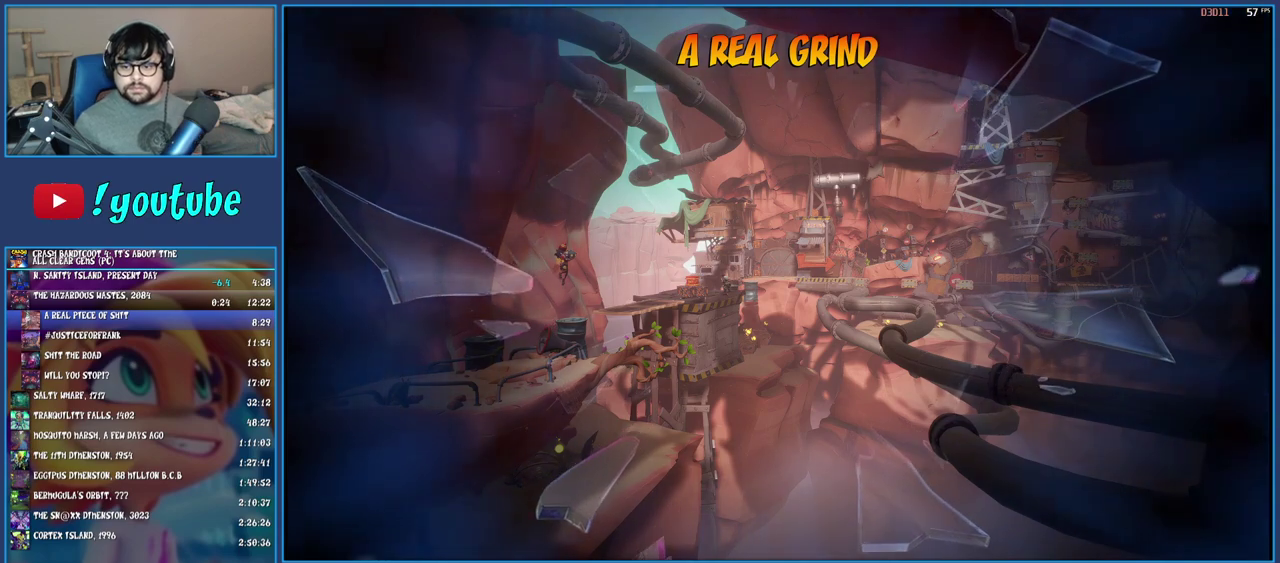
{"buttons": [], "left_stick": "up", "right_stick": "center", "events": [[83, "TRIANGLE", "down"], [150, "TRIANGLE", "up"], [233, "TRIANGLE", "down"], [250, "left_stick", "up"], [317, "TRIANGLE", "up"], [383, "TRIANGLE", "down"], [483, "TRIANGLE", "up"]]}
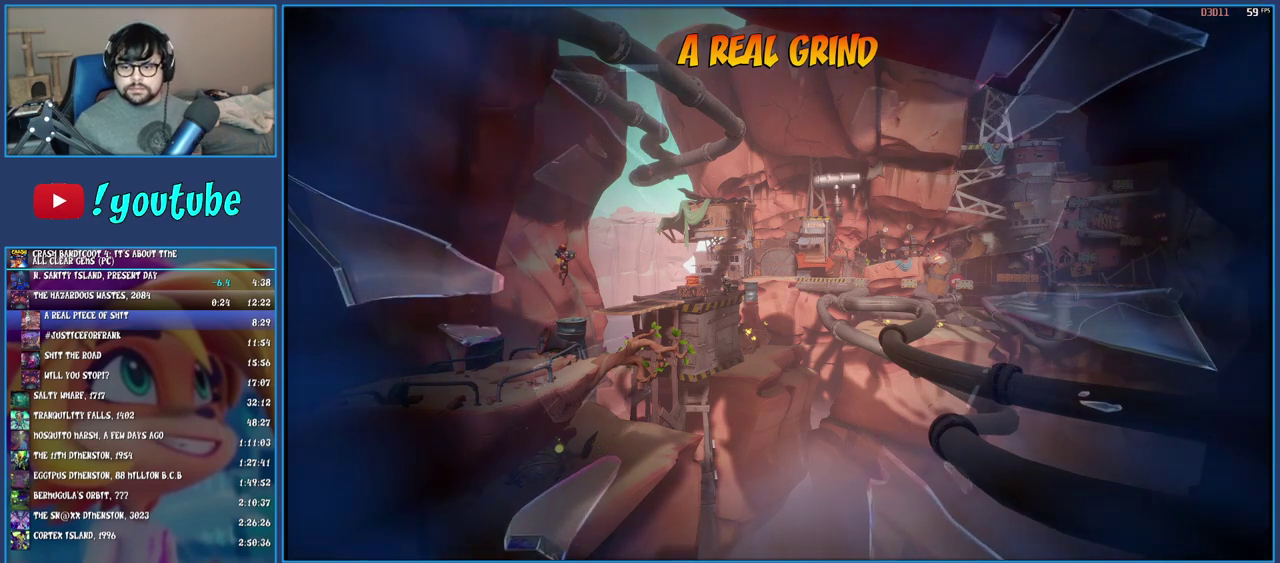
{"buttons": ["TRIANGLE"], "left_stick": "up", "right_stick": "center", "events": [[67, "TRIANGLE", "down"], [183, "TRIANGLE", "up"], [250, "TRIANGLE", "down"], [367, "TRIANGLE", "up"], [450, "TRIANGLE", "down"]]}
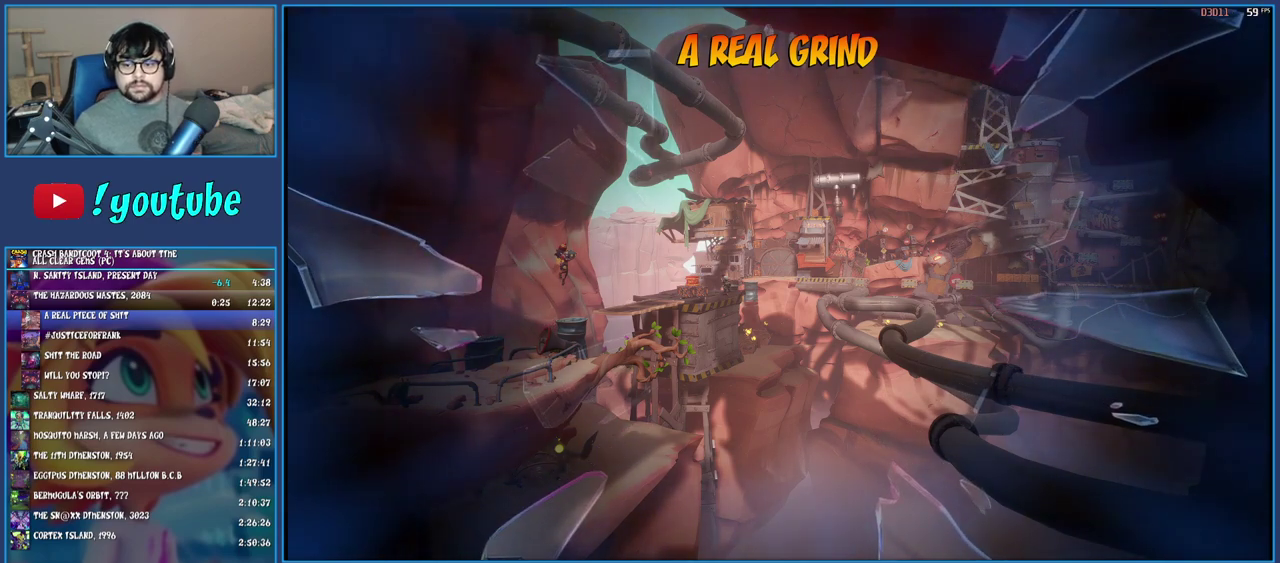
{"buttons": [], "left_stick": "up", "right_stick": "center", "events": [[50, "TRIANGLE", "up"], [133, "TRIANGLE", "down"], [250, "TRIANGLE", "up"], [317, "TRIANGLE", "down"], [433, "TRIANGLE", "up"]]}
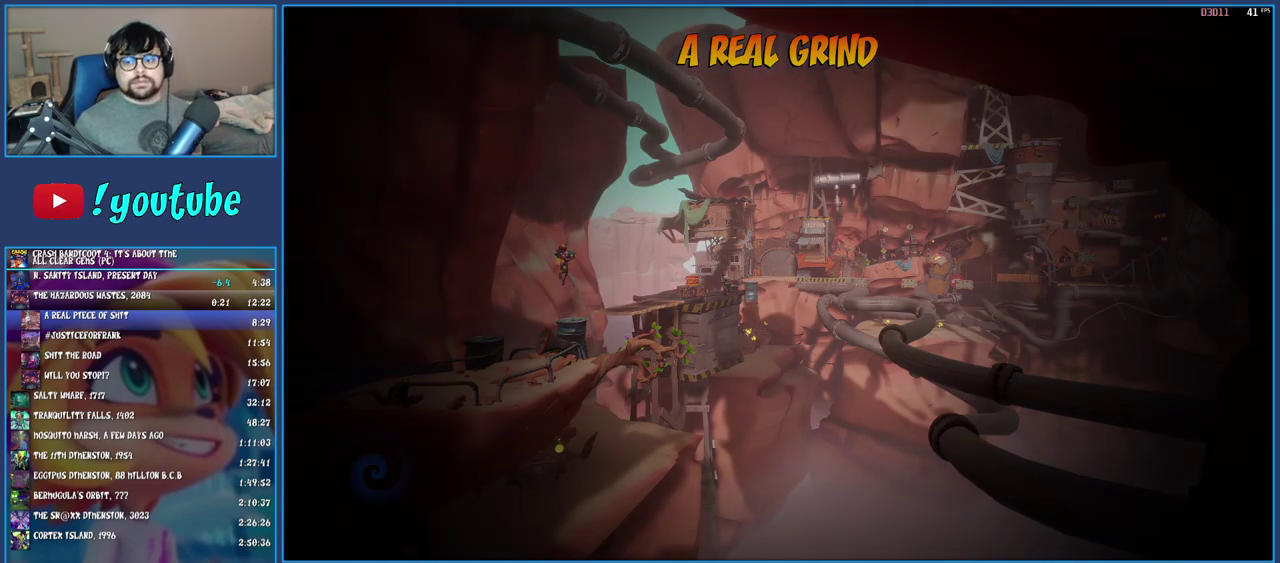
{"buttons": [], "left_stick": "up", "right_stick": "center", "events": [[17, "TRIANGLE", "down"], [117, "TRIANGLE", "up"], [200, "TRIANGLE", "down"], [283, "TRIANGLE", "up"], [383, "TRIANGLE", "down"], [467, "TRIANGLE", "up"]]}
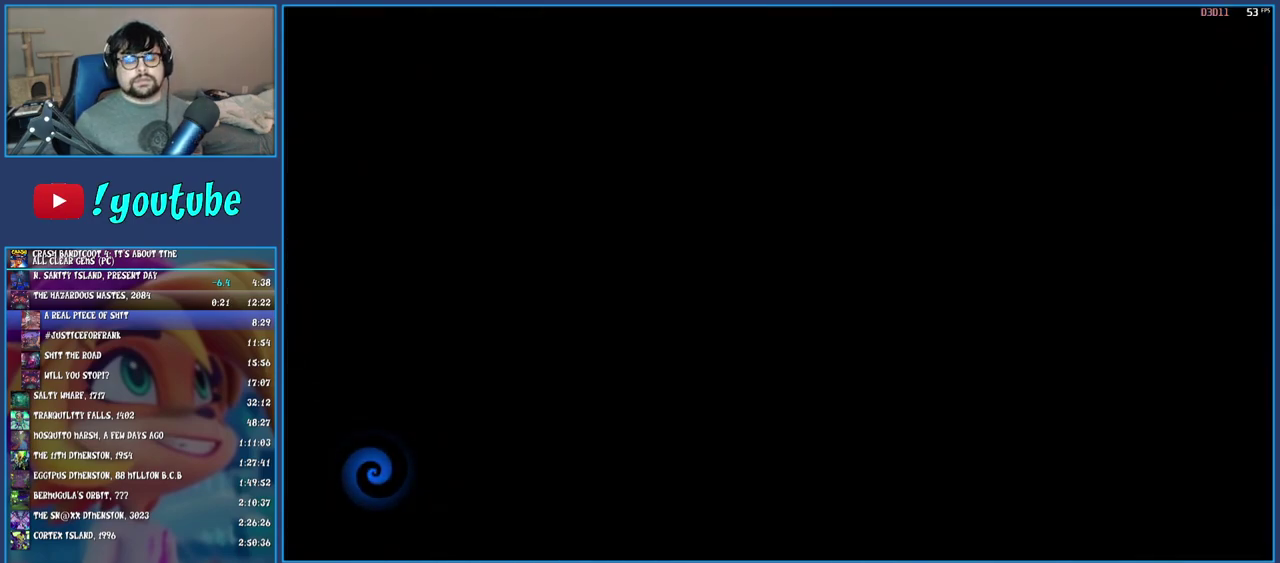
{"buttons": [], "left_stick": "up", "right_stick": "center", "events": [[50, "TRIANGLE", "down"], [133, "TRIANGLE", "up"], [217, "TRIANGLE", "down"], [300, "TRIANGLE", "up"], [383, "TRIANGLE", "down"], [483, "TRIANGLE", "up"]]}
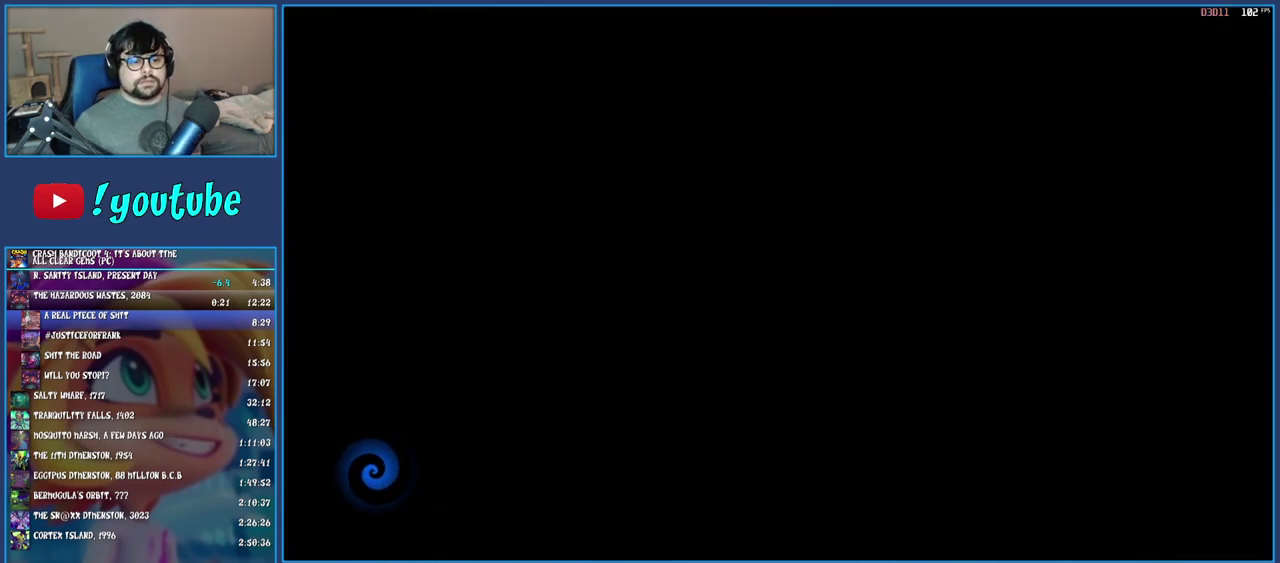
{"buttons": [], "left_stick": "up", "right_stick": "center", "events": [[67, "TRIANGLE", "down"], [150, "TRIANGLE", "up"], [233, "TRIANGLE", "down"], [317, "TRIANGLE", "up"], [400, "TRIANGLE", "down"], [500, "TRIANGLE", "up"]]}
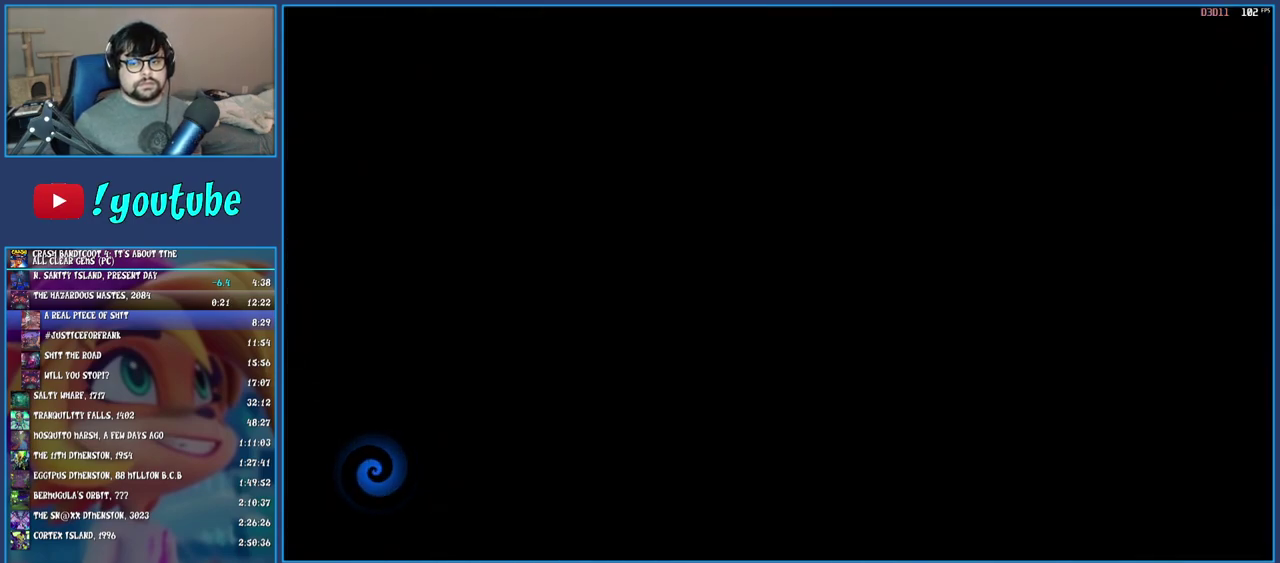
{"buttons": [], "left_stick": "up", "right_stick": "center", "events": [[83, "TRIANGLE", "down"], [150, "TRIANGLE", "up"], [233, "TRIANGLE", "down"], [317, "TRIANGLE", "up"], [400, "TRIANGLE", "down"], [500, "TRIANGLE", "up"]]}
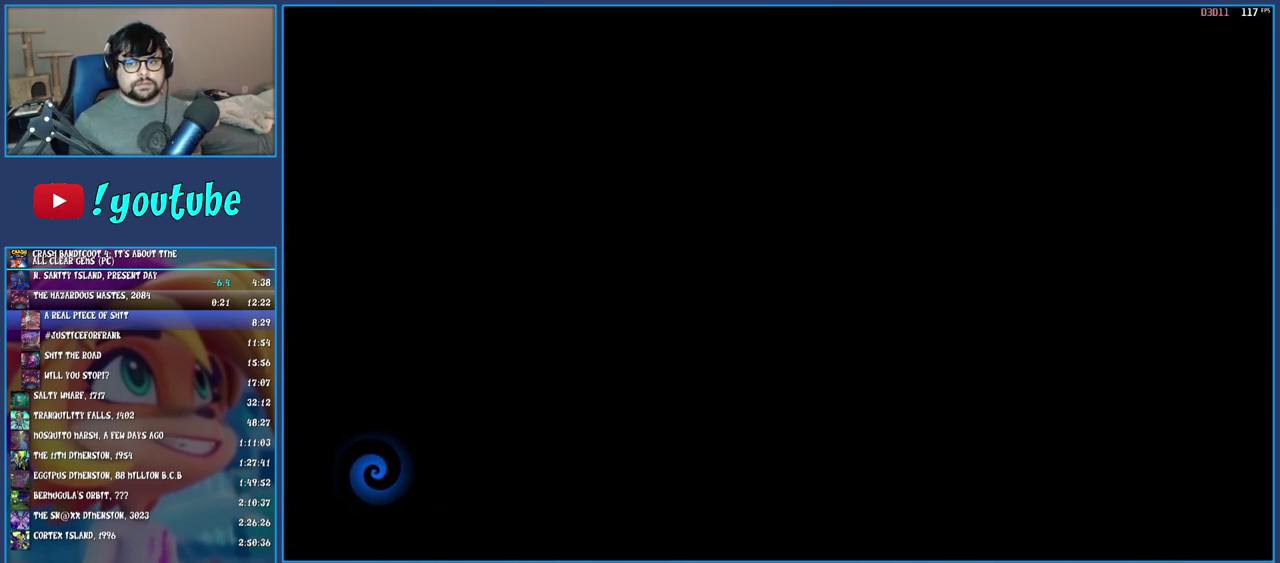
{"buttons": ["TRIANGLE"], "left_stick": "up", "right_stick": "center", "events": [[83, "TRIANGLE", "down"], [167, "TRIANGLE", "up"], [250, "TRIANGLE", "down"], [333, "TRIANGLE", "up"], [433, "TRIANGLE", "down"]]}
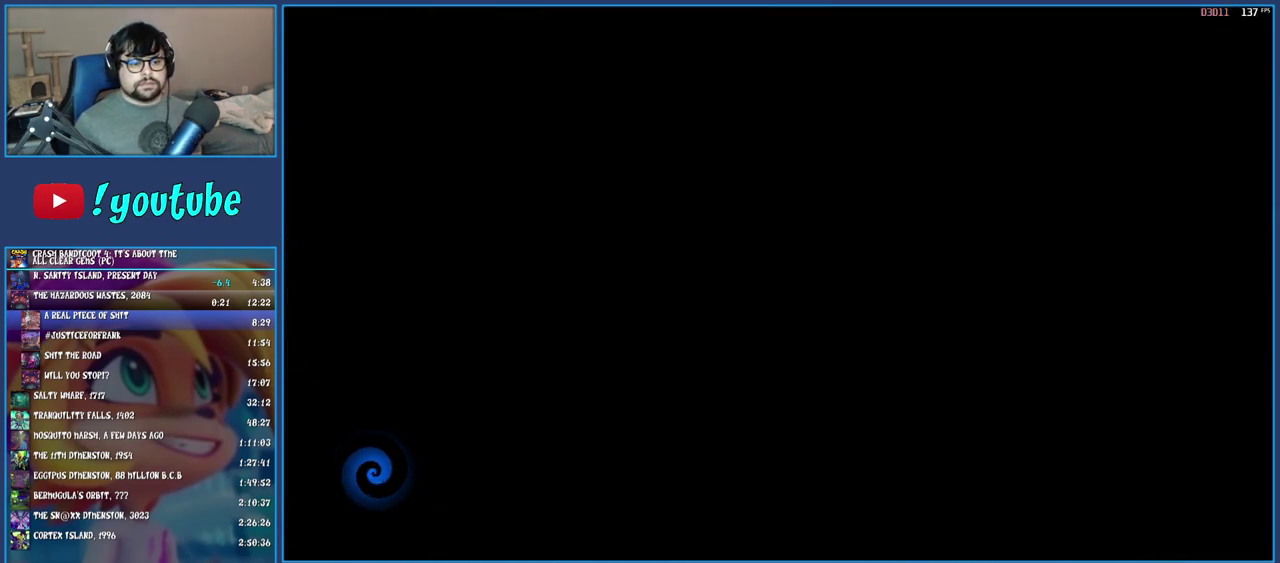
{"buttons": [], "left_stick": "up", "right_stick": "center", "events": [[17, "TRIANGLE", "up"], [83, "TRIANGLE", "down"], [167, "TRIANGLE", "up"], [250, "TRIANGLE", "down"], [333, "TRIANGLE", "up"], [400, "TRIANGLE", "down"], [500, "TRIANGLE", "up"]]}
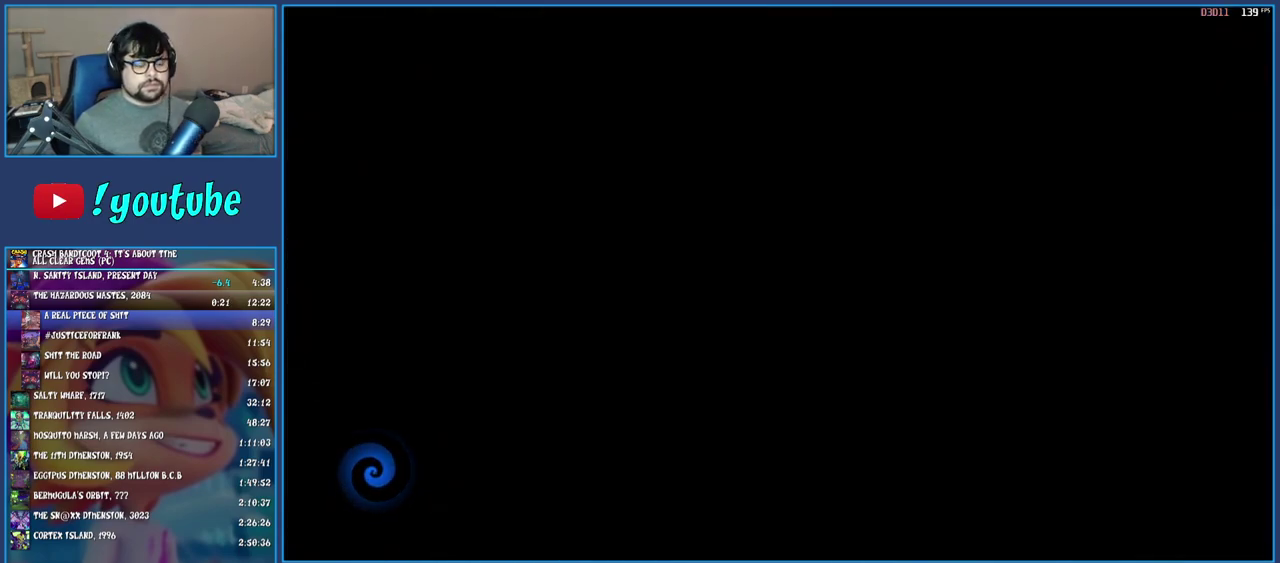
{"buttons": ["TRIANGLE"], "left_stick": "up", "right_stick": "center", "events": [[67, "TRIANGLE", "down"], [167, "TRIANGLE", "up"], [250, "TRIANGLE", "down"], [333, "TRIANGLE", "up"], [417, "TRIANGLE", "down"]]}
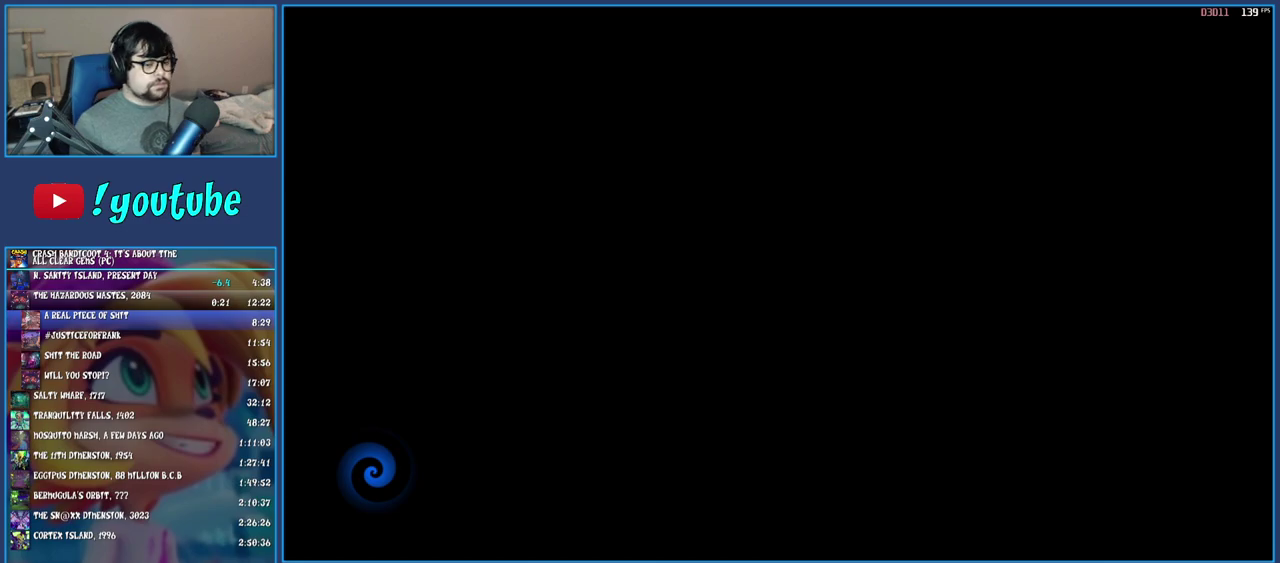
{"buttons": ["TRIANGLE"], "left_stick": "up", "right_stick": "center", "events": [[17, "TRIANGLE", "up"], [83, "TRIANGLE", "down"], [183, "TRIANGLE", "up"], [267, "TRIANGLE", "down"], [367, "TRIANGLE", "up"], [450, "TRIANGLE", "down"]]}
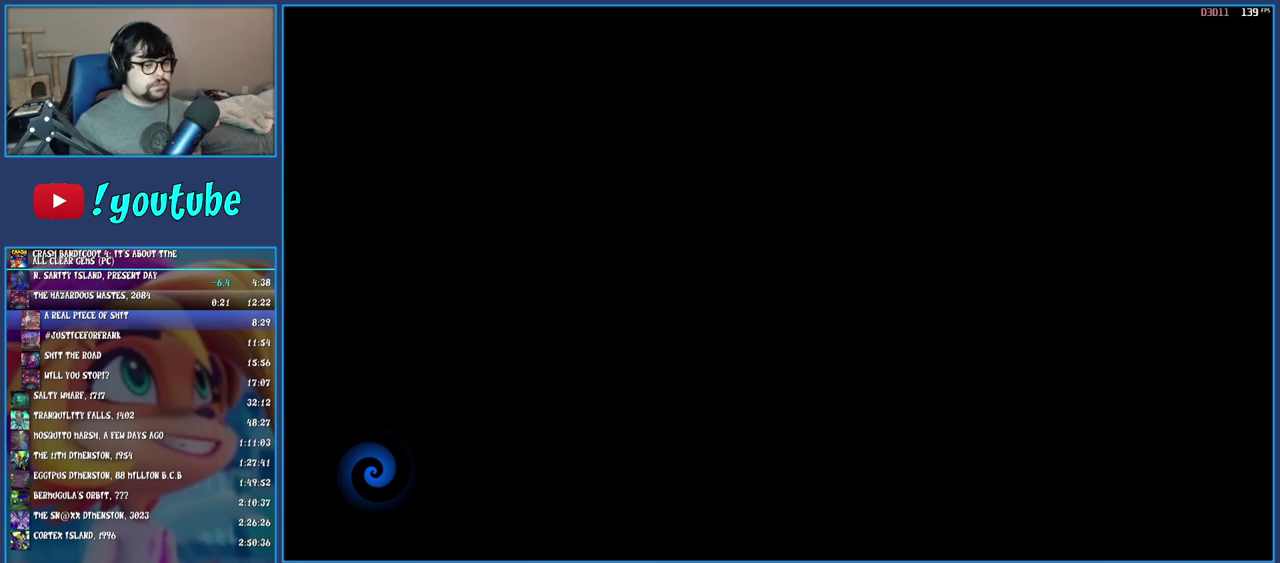
{"buttons": [], "left_stick": "up", "right_stick": "center", "events": [[17, "TRIANGLE", "up"], [117, "TRIANGLE", "down"], [183, "TRIANGLE", "up"], [267, "TRIANGLE", "down"], [350, "TRIANGLE", "up"], [417, "TRIANGLE", "down"], [500, "TRIANGLE", "up"]]}